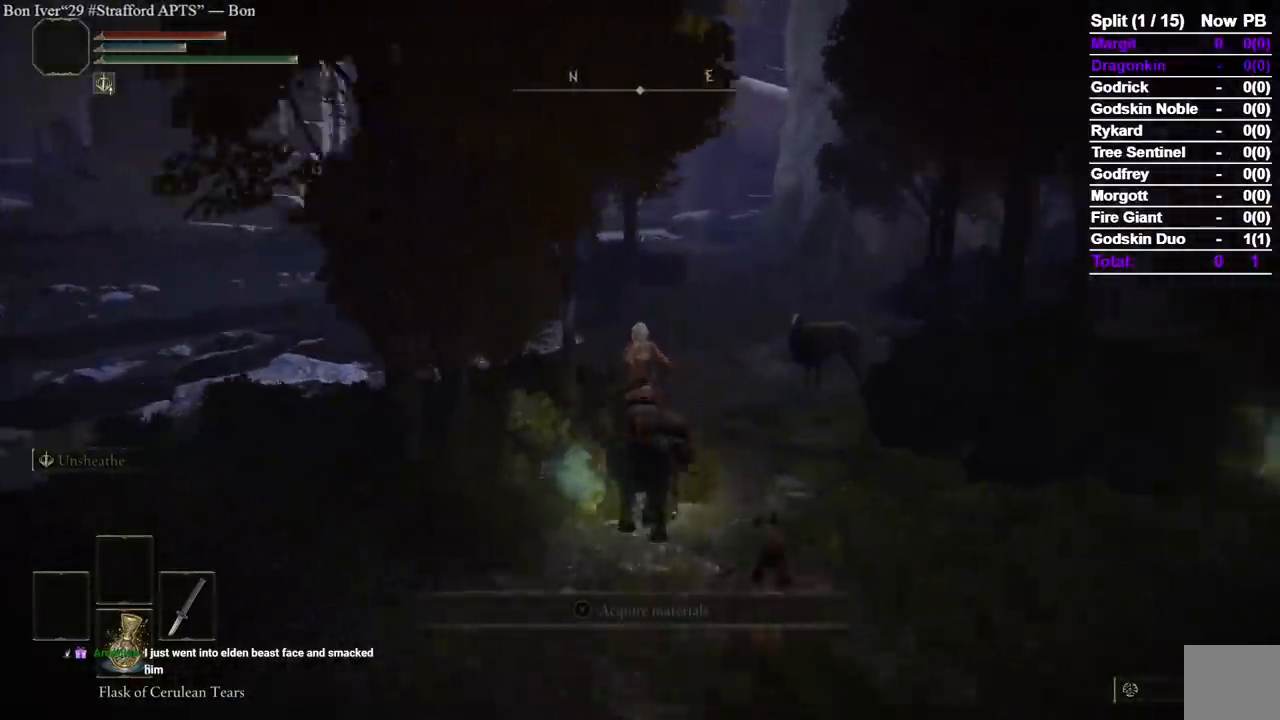
Gameplay with a controller (Xbox layout); each line is a JSON object with the inputs held at the frame after it. "events" lists button and stick changes between this image and that frame as [ms after this image, input, new state], when the widget could be followed in between.
{"buttons": [], "left_stick": "up", "right_stick": "center", "events": [[17, "B", "down"], [133, "B", "up"]]}
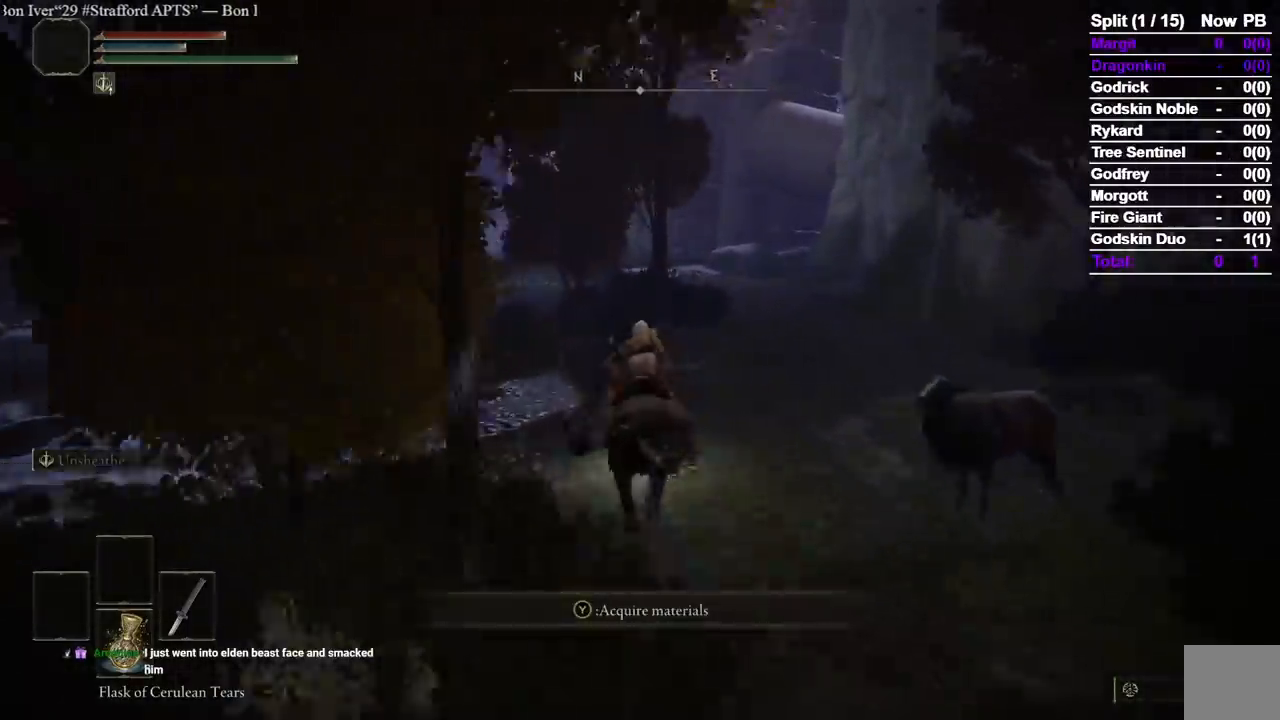
{"buttons": [], "left_stick": "up", "right_stick": "center", "events": []}
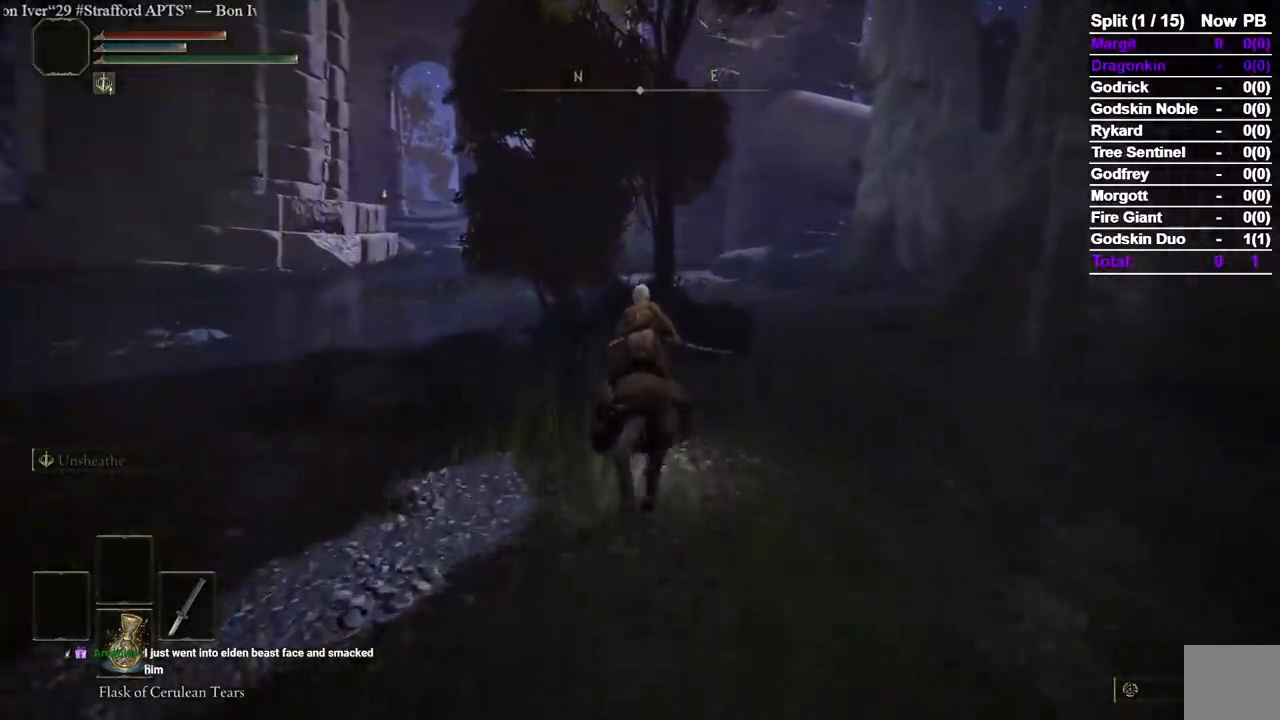
{"buttons": [], "left_stick": "up", "right_stick": "center", "events": [[117, "right_stick", "down-right"], [267, "right_stick", "center"]]}
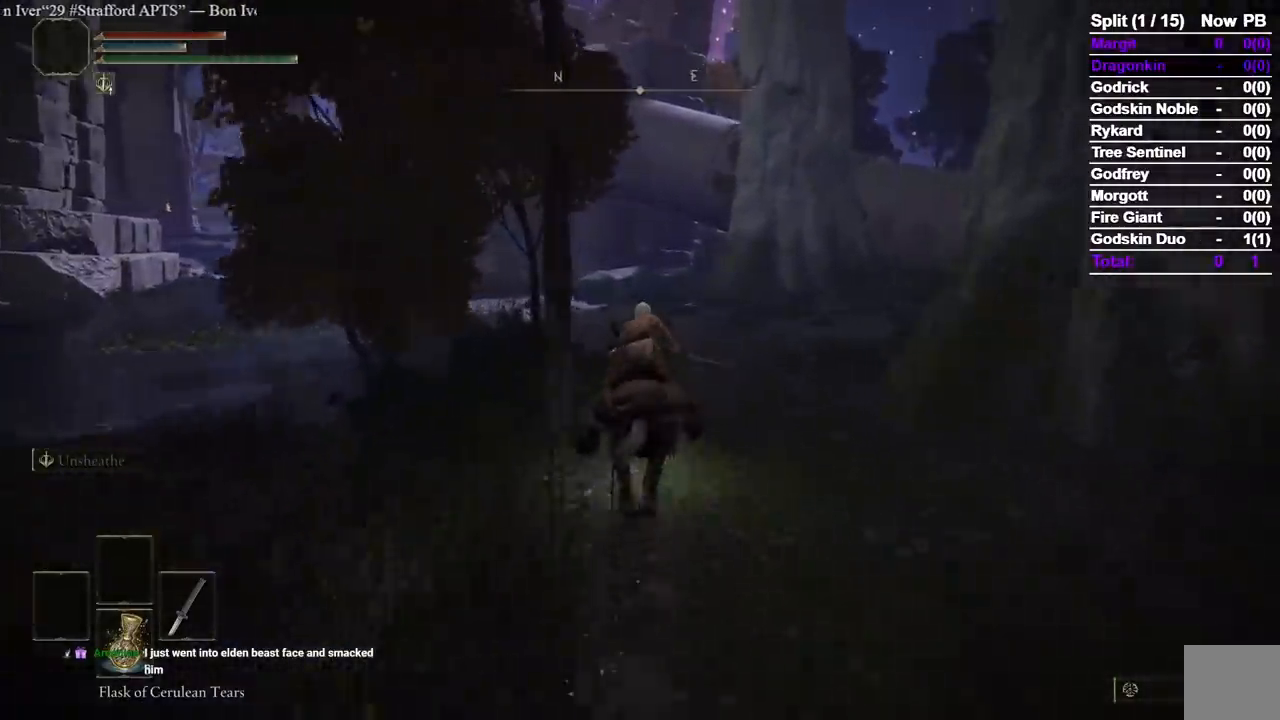
{"buttons": [], "left_stick": "up", "right_stick": "down-right", "events": [[367, "right_stick", "down-right"]]}
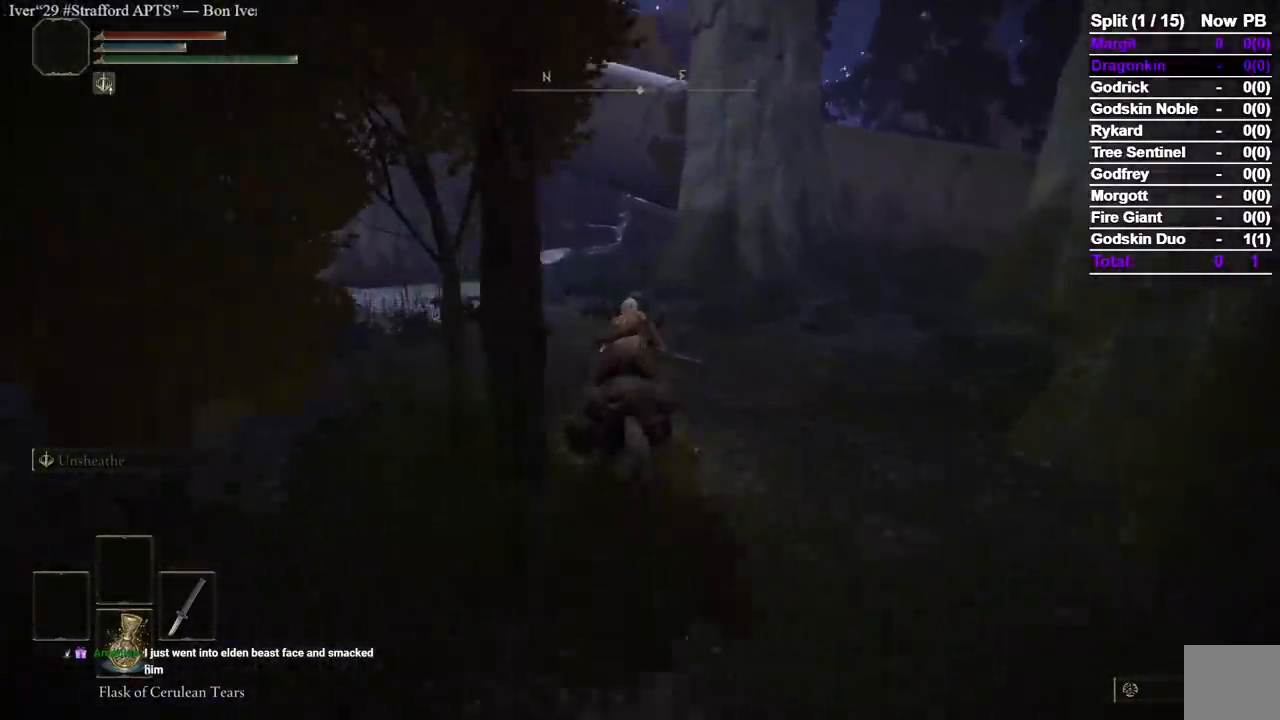
{"buttons": ["B"], "left_stick": "up", "right_stick": "down-right", "events": [[367, "B", "down"]]}
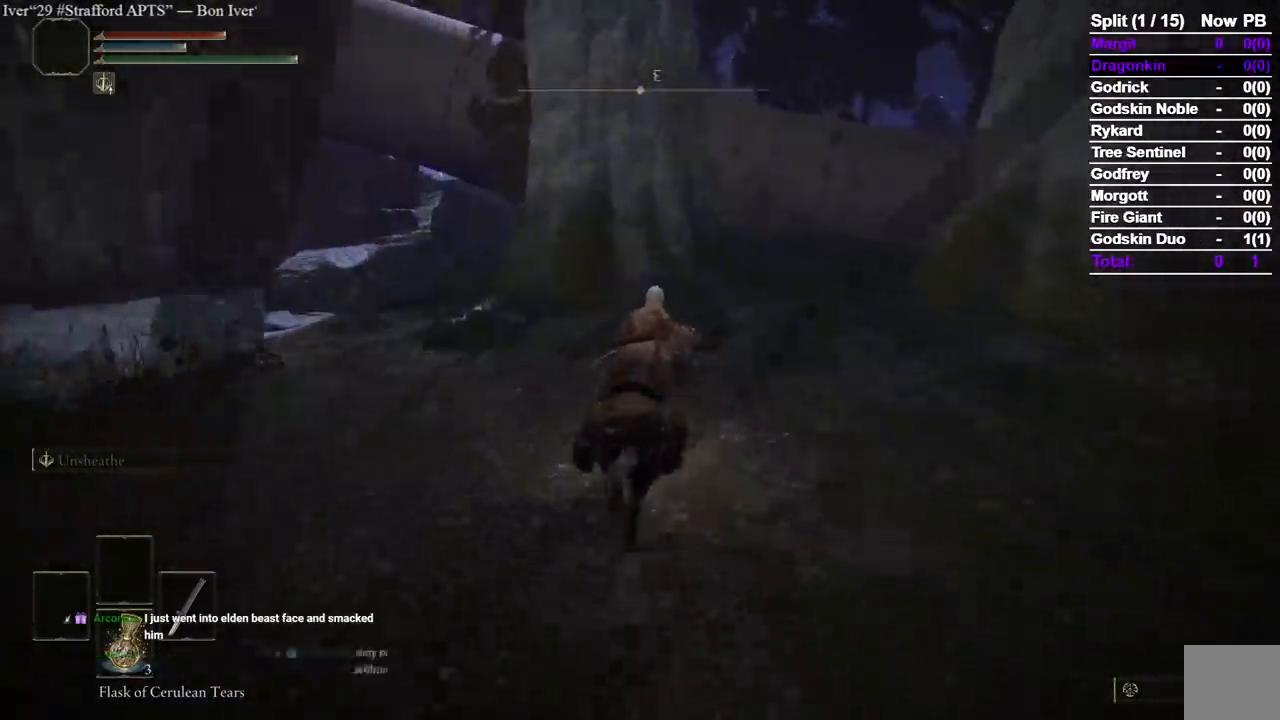
{"buttons": [], "left_stick": "up", "right_stick": "down-right", "events": [[33, "B", "up"]]}
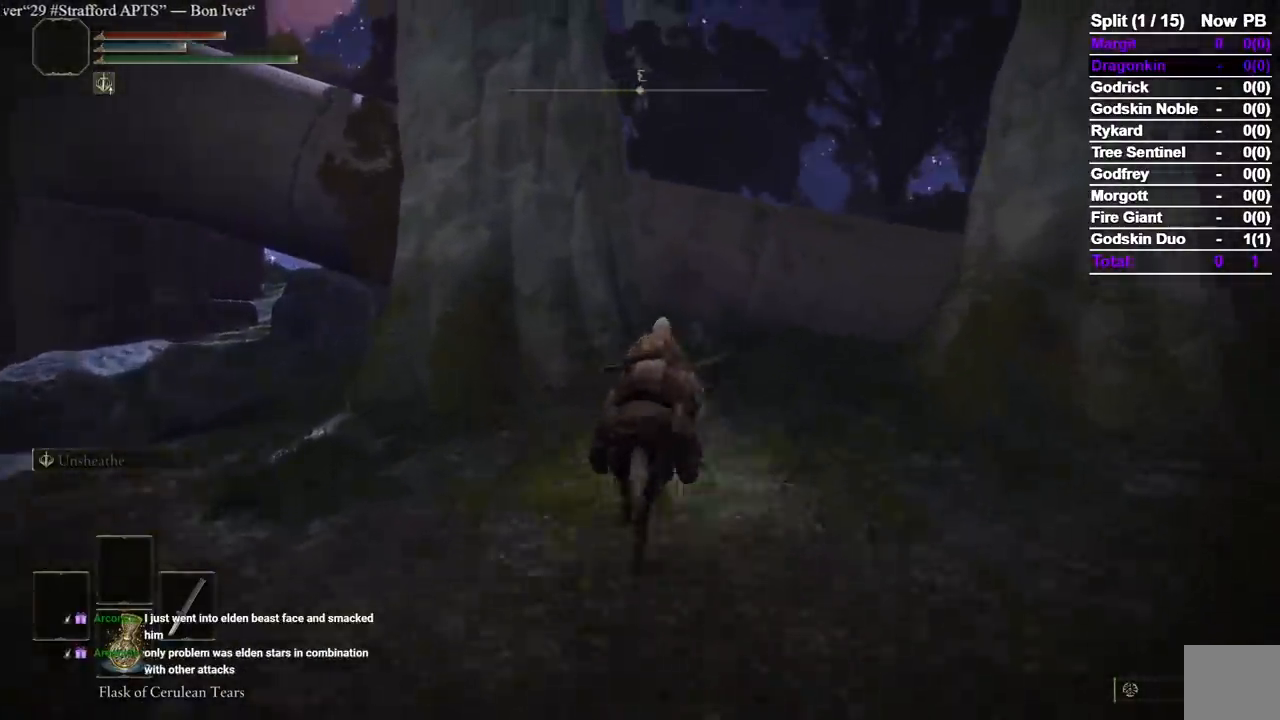
{"buttons": [], "left_stick": "up", "right_stick": "center", "events": [[200, "right_stick", "center"]]}
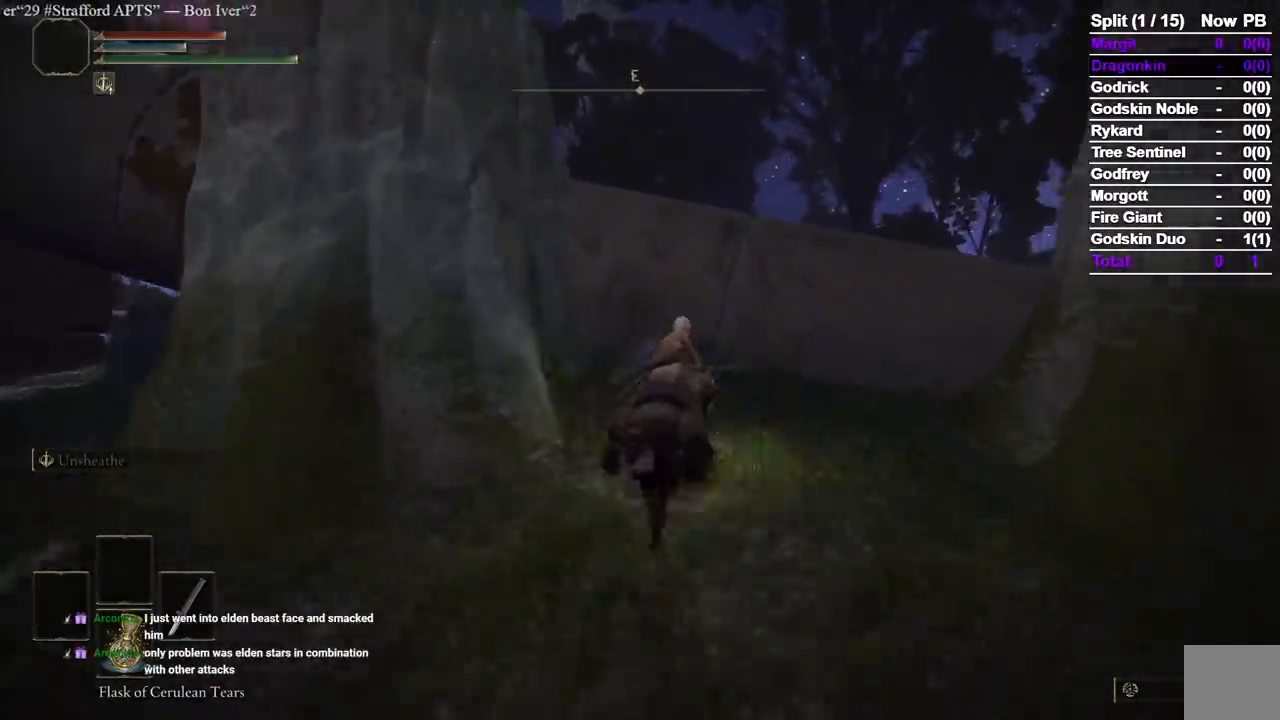
{"buttons": [], "left_stick": "up", "right_stick": "center", "events": [[250, "A", "down"], [383, "A", "up"]]}
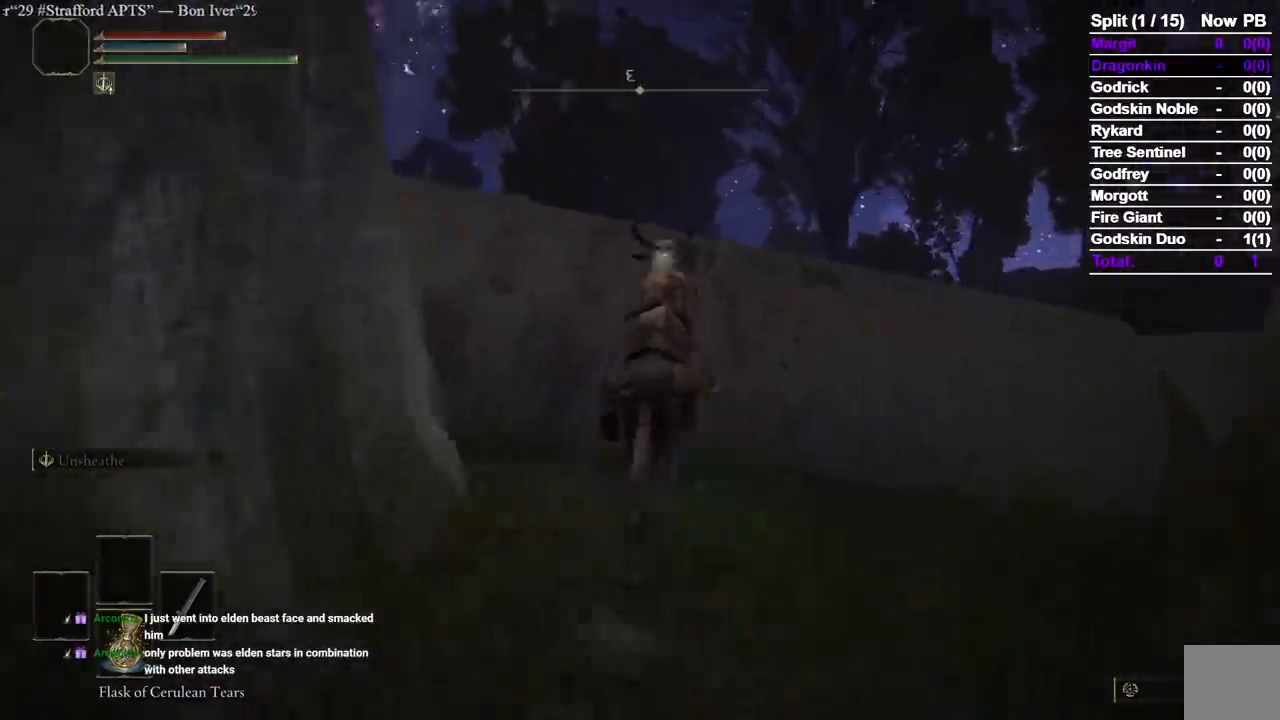
{"buttons": [], "left_stick": "up", "right_stick": "down-left", "events": [[133, "A", "down"], [333, "A", "up"], [400, "right_stick", "left"], [483, "right_stick", "down-left"]]}
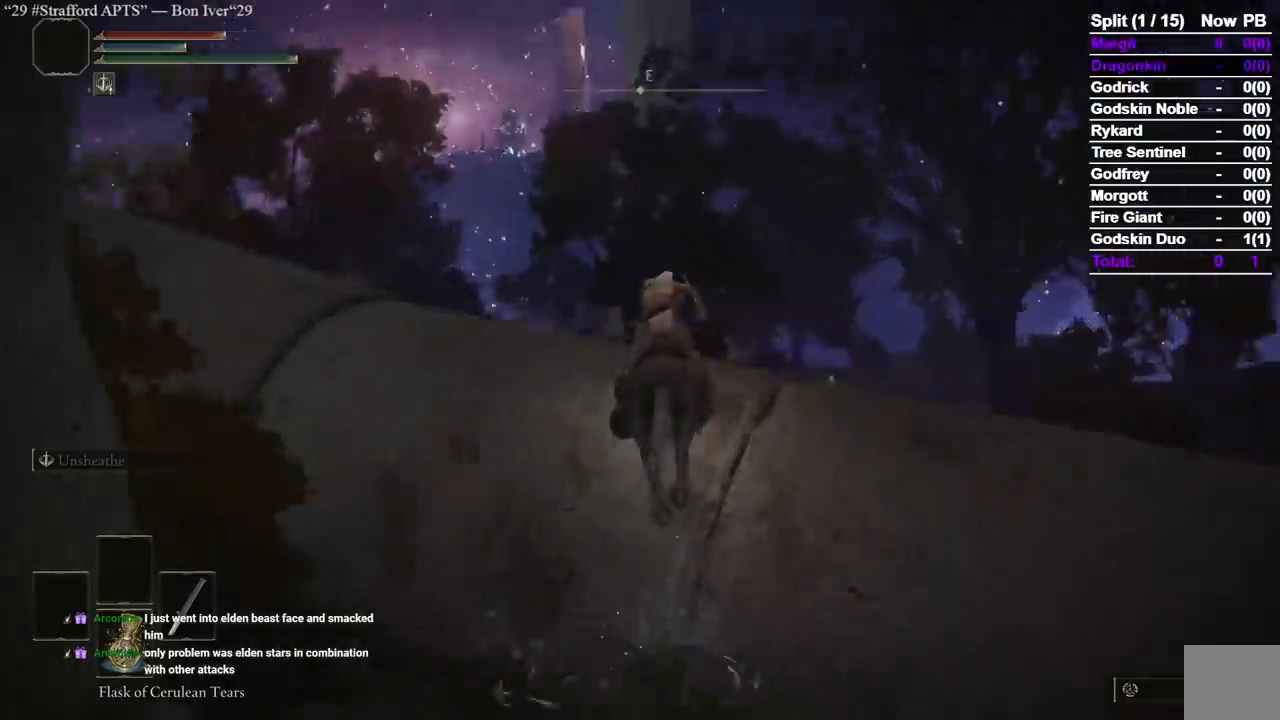
{"buttons": [], "left_stick": "up", "right_stick": "left", "events": [[233, "right_stick", "center"], [333, "right_stick", "left"]]}
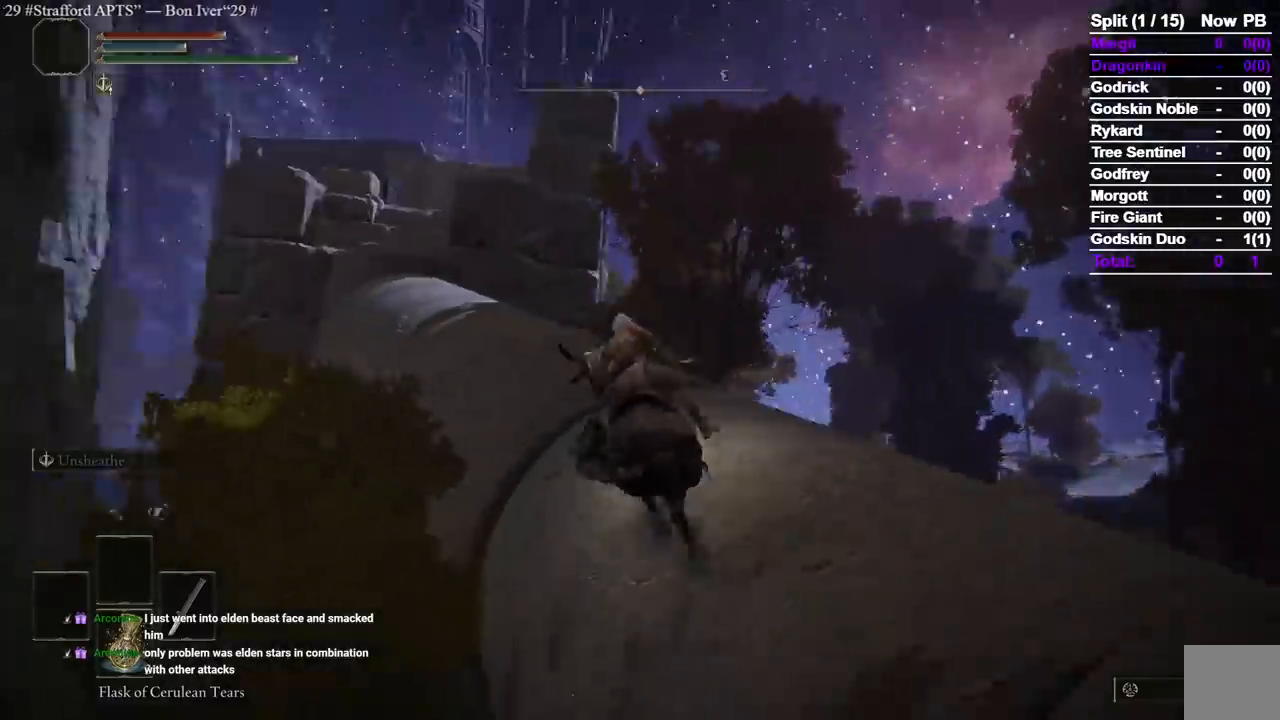
{"buttons": [], "left_stick": "up", "right_stick": "center", "events": [[100, "B", "down"], [267, "B", "up"], [283, "right_stick", "down-left"], [417, "right_stick", "center"]]}
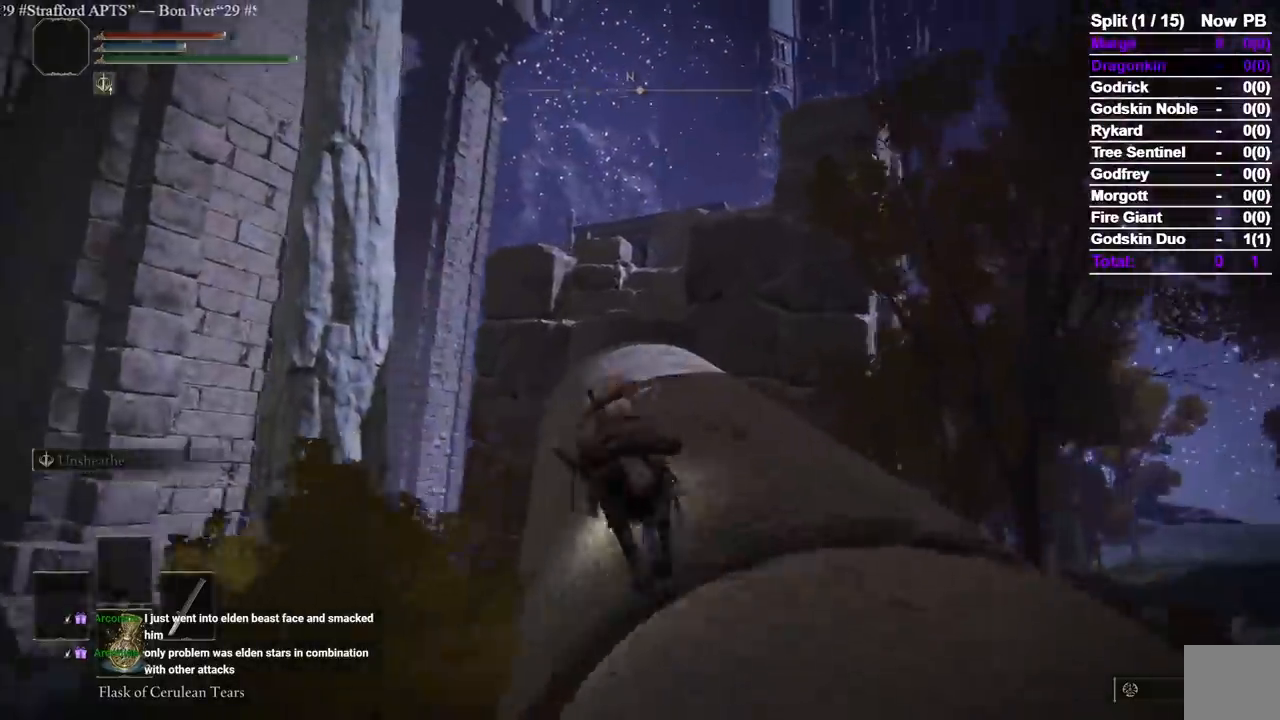
{"buttons": [], "left_stick": "up", "right_stick": "center", "events": []}
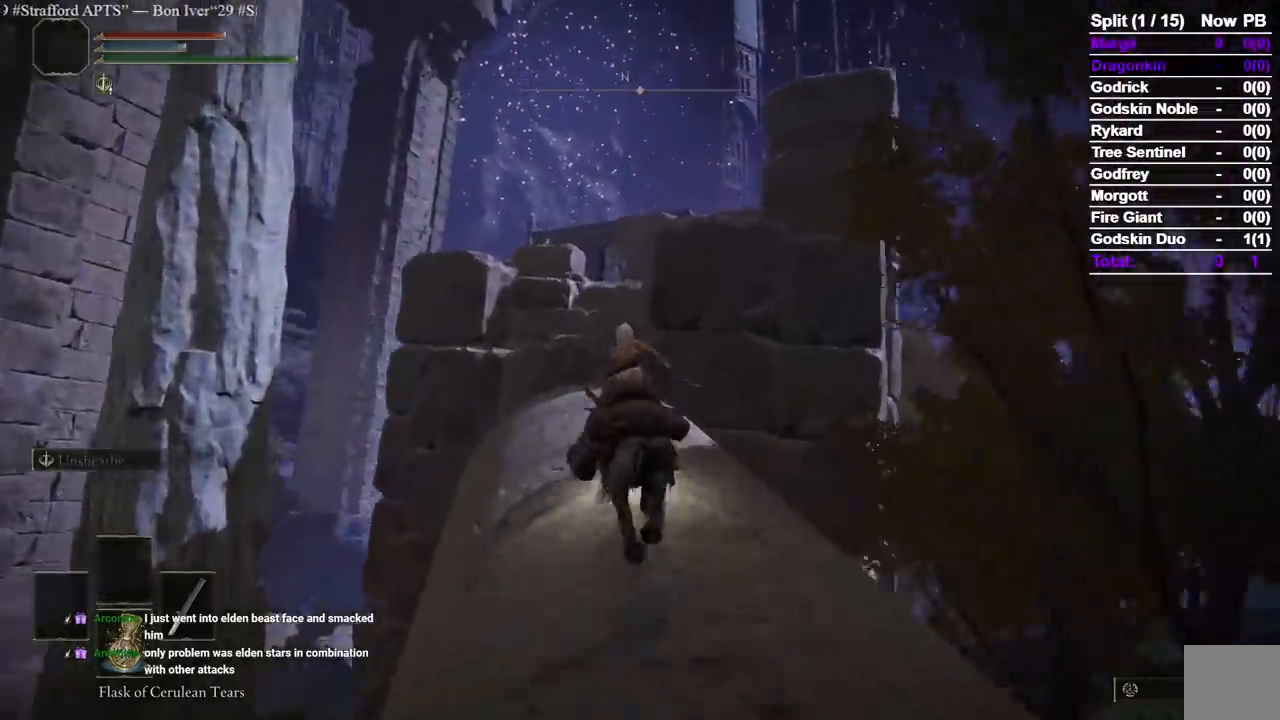
{"buttons": [], "left_stick": "up", "right_stick": "center", "events": []}
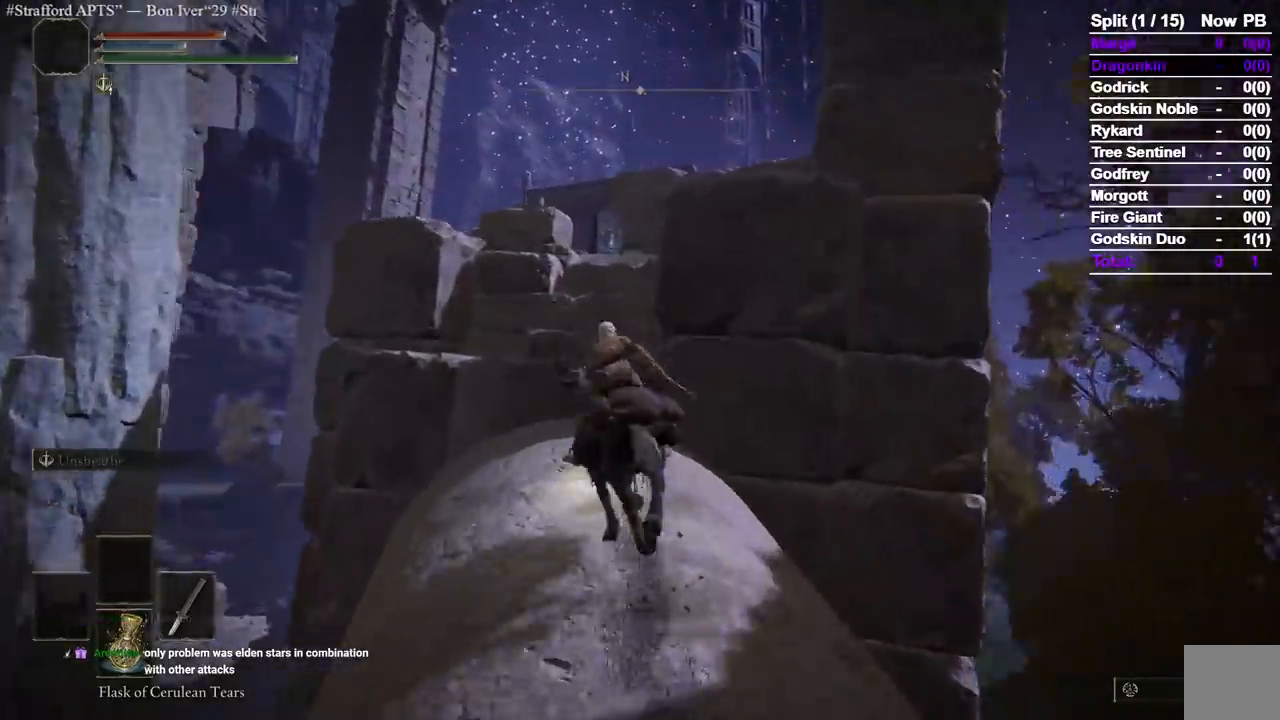
{"buttons": [], "left_stick": "up", "right_stick": "center", "events": [[283, "A", "down"], [483, "A", "up"]]}
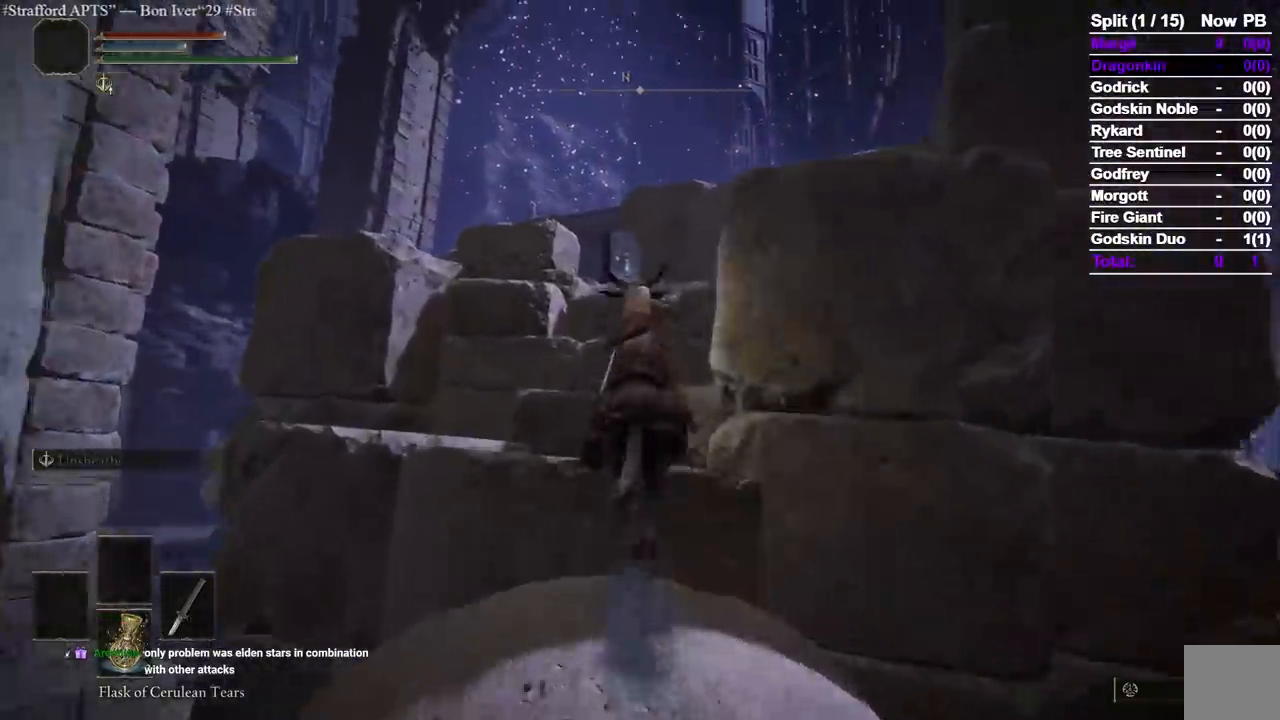
{"buttons": [], "left_stick": "up", "right_stick": "down-right", "events": [[217, "A", "down"], [383, "right_stick", "down-right"], [417, "A", "up"]]}
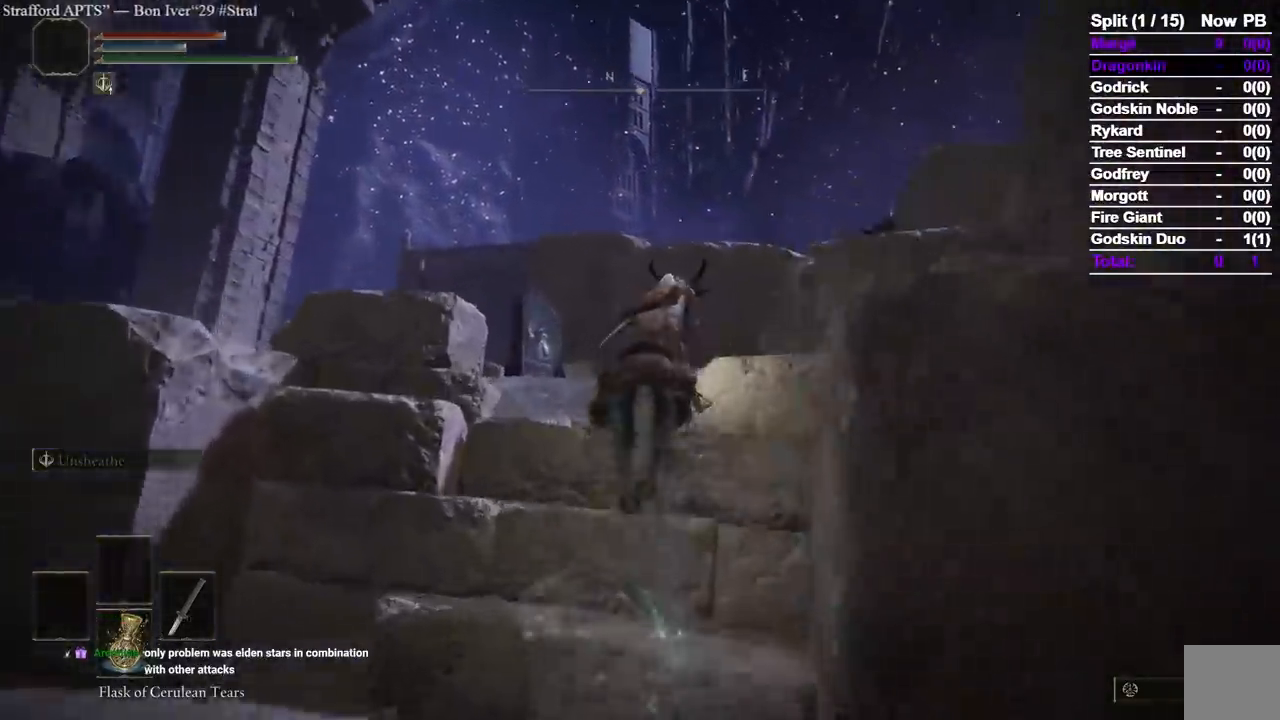
{"buttons": [], "left_stick": "up", "right_stick": "down-right", "events": []}
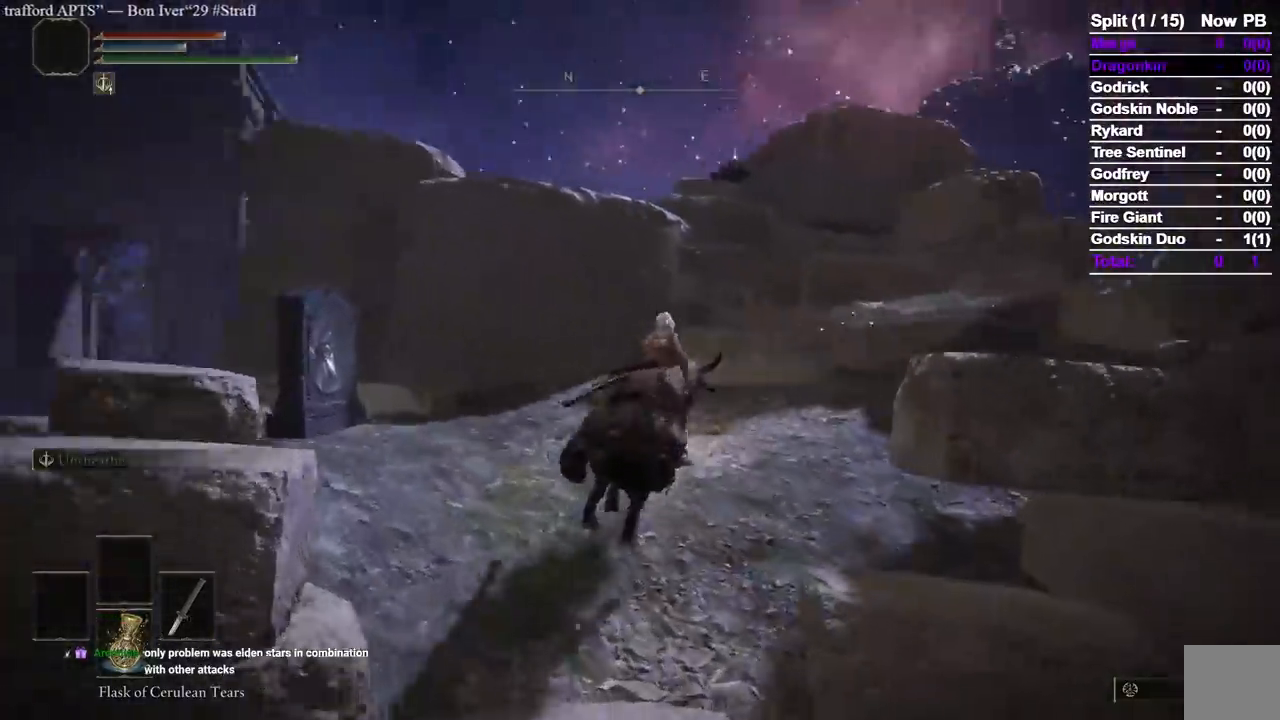
{"buttons": [], "left_stick": "up", "right_stick": "down-right"}